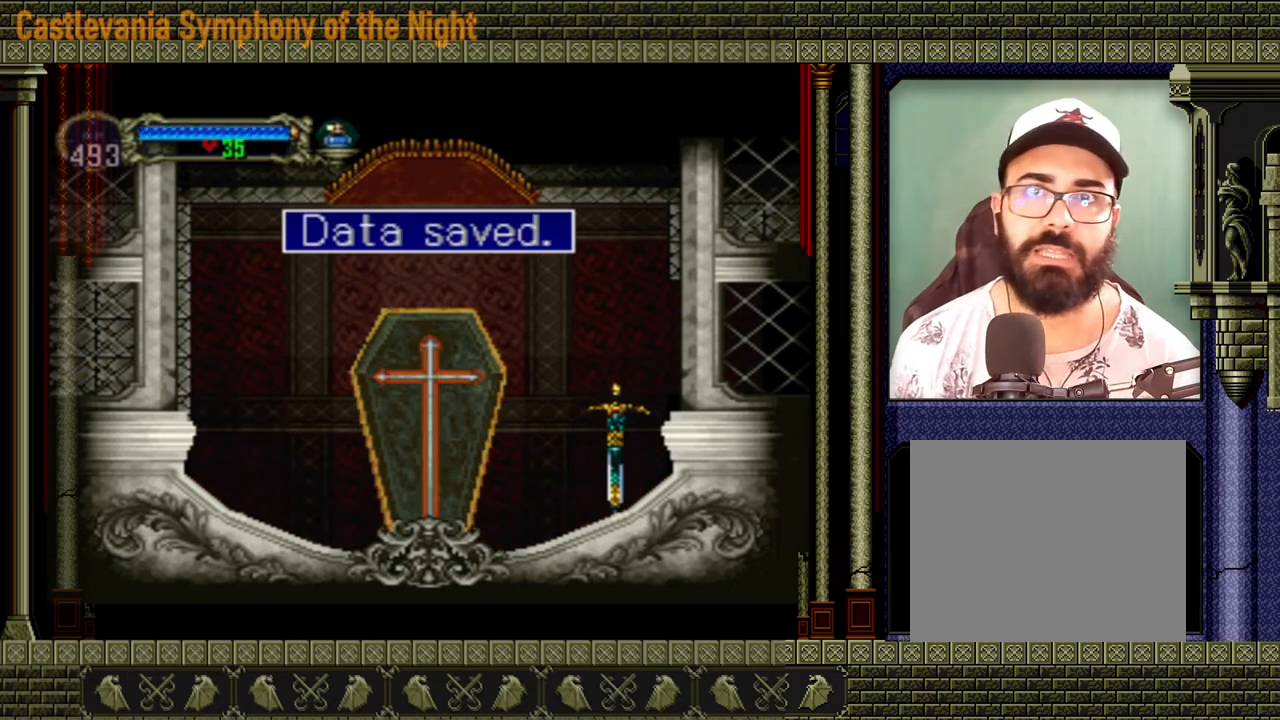
Gameplay with a controller (Xbox layout); each line is a JSON object with the inputs held at the frame after it (dt_ms = milliseconds from this image to that frame). "events" lists button and stick changes between this image and that frame as [ms after this image, input, new state], when the widget could be followed in between. Not read: L3 R3 left_stick right_stick.
{"dt_ms": 480, "buttons": ["A"], "events": [[360, "A", "down"]]}
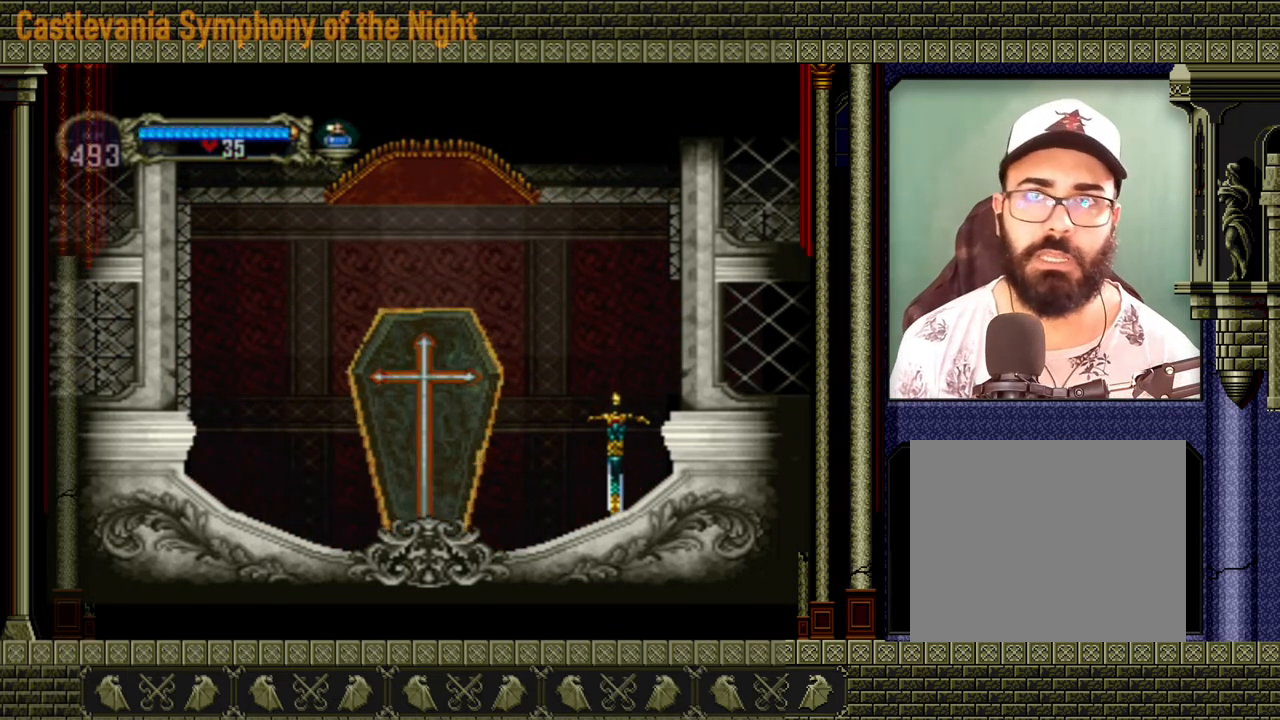
{"dt_ms": 520, "buttons": [], "events": [[80, "A", "up"]]}
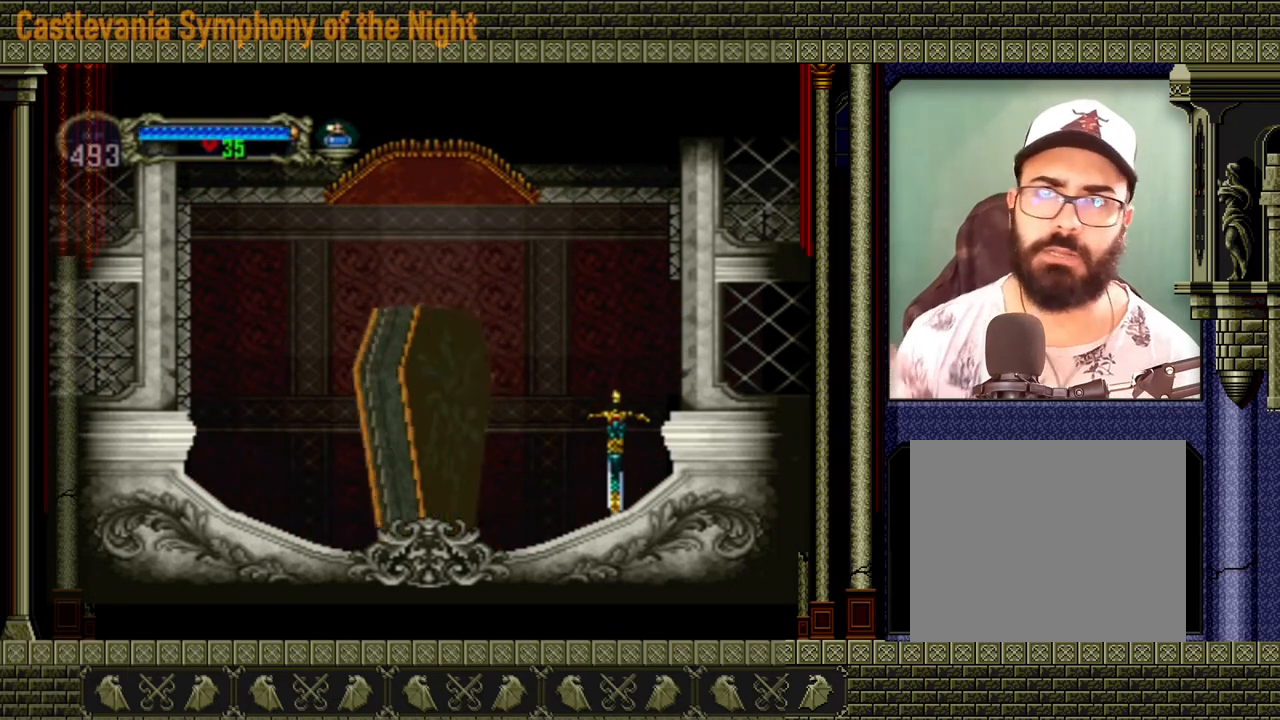
{"dt_ms": 480, "buttons": [], "events": []}
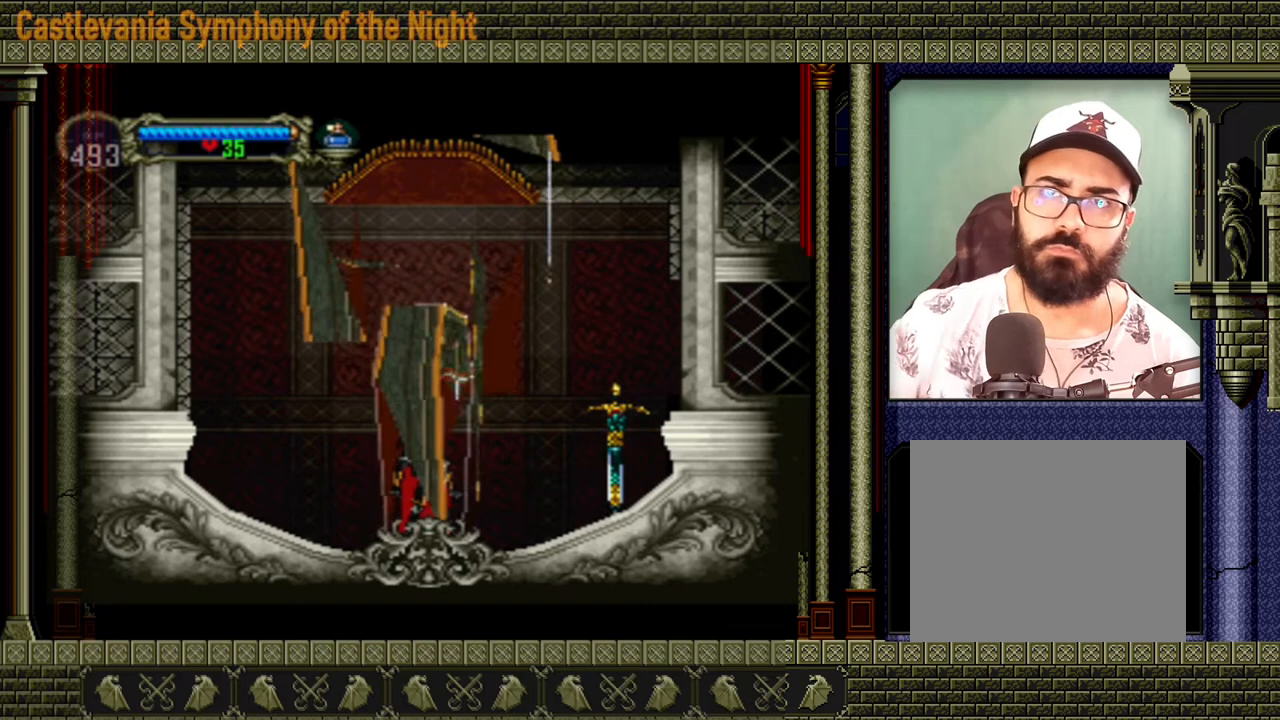
{"dt_ms": 520, "buttons": [], "events": []}
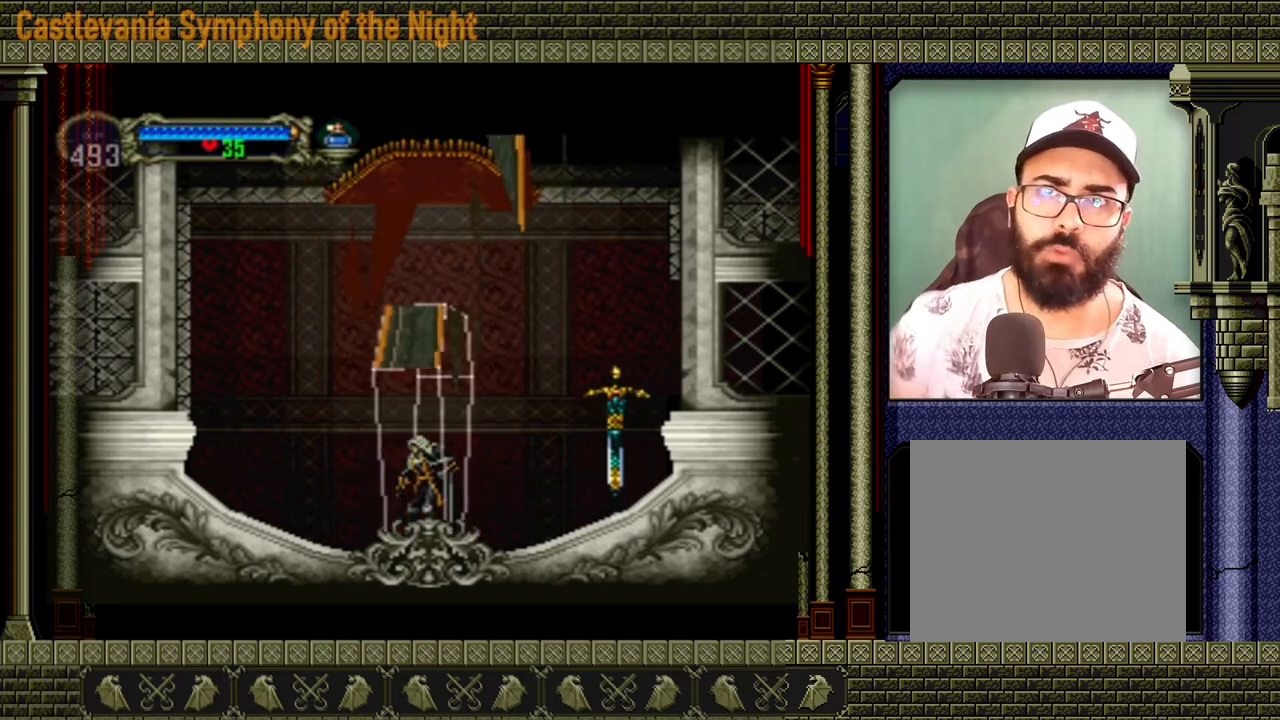
{"dt_ms": 480, "buttons": [], "events": []}
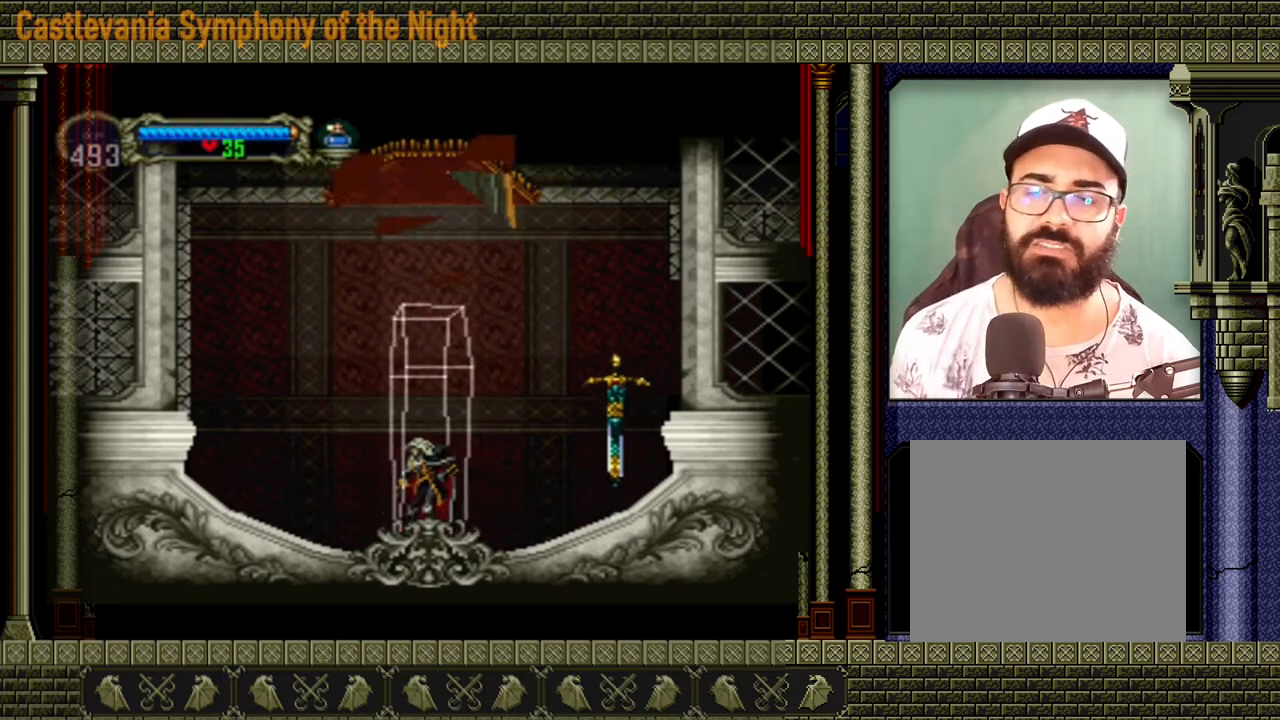
{"dt_ms": 1000, "buttons": ["A"]}
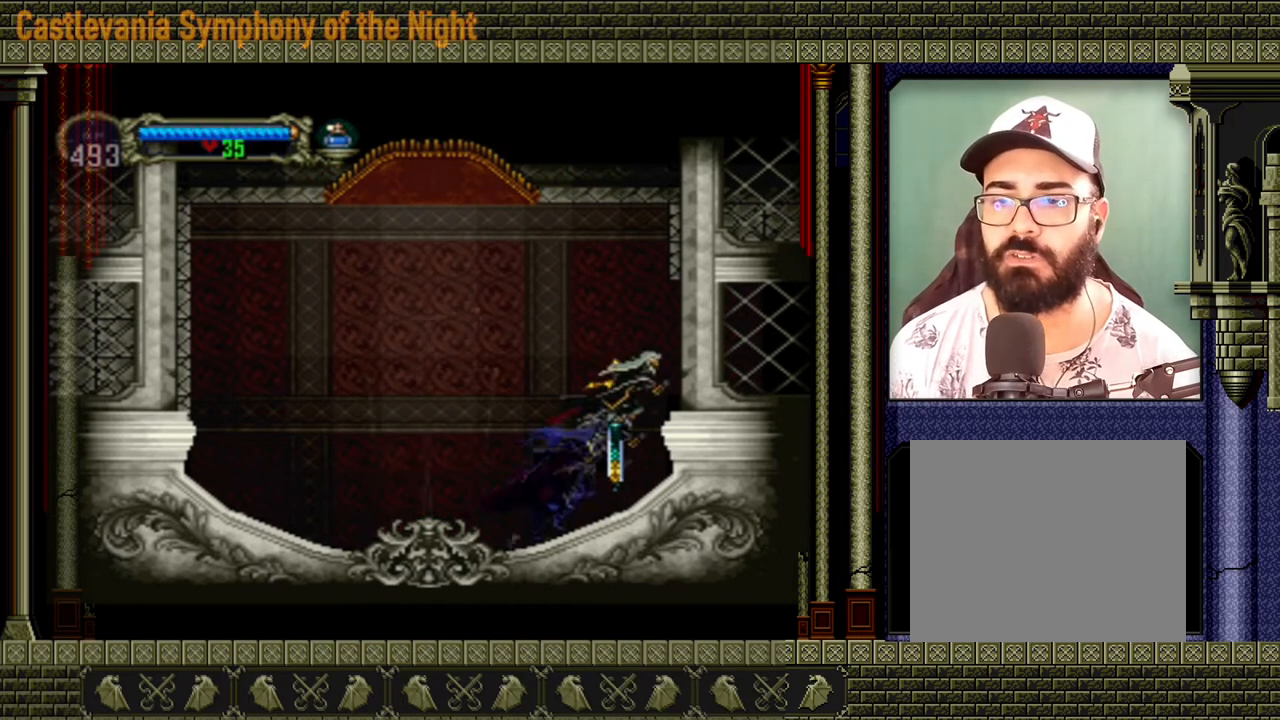
{"dt_ms": 520, "buttons": [], "events": [[120, "A", "up"]]}
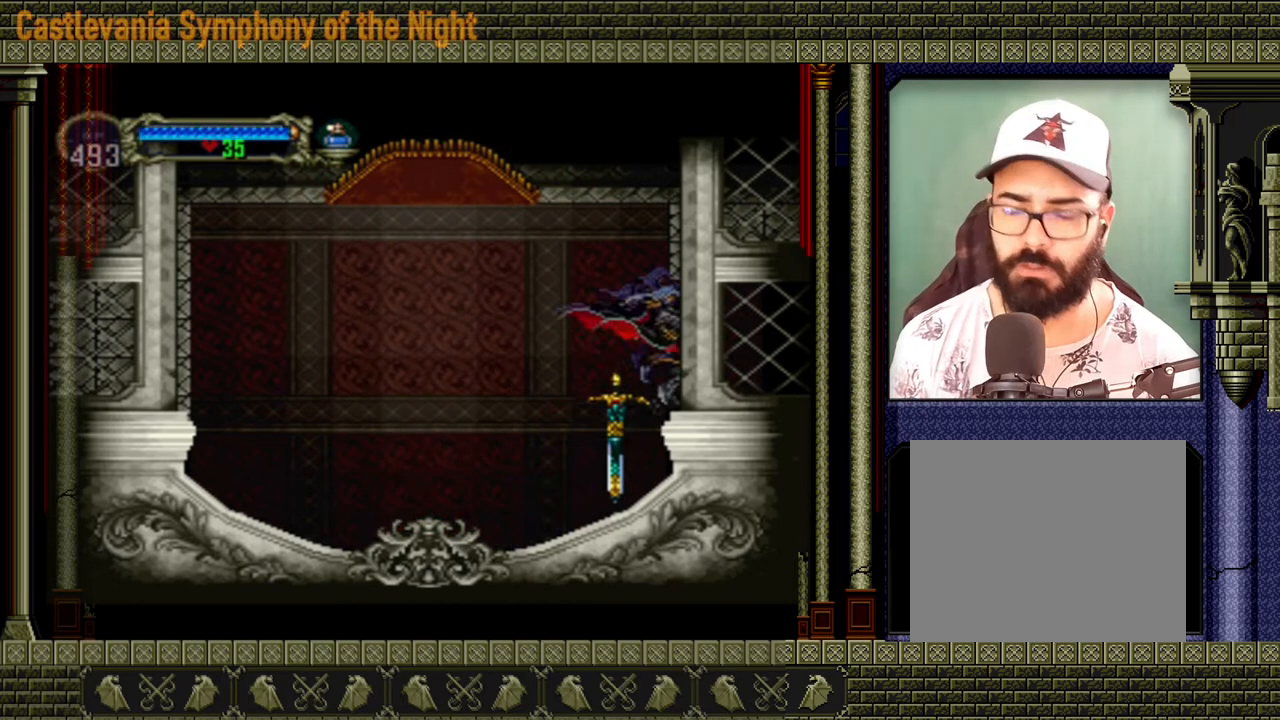
{"dt_ms": 480, "buttons": [], "events": []}
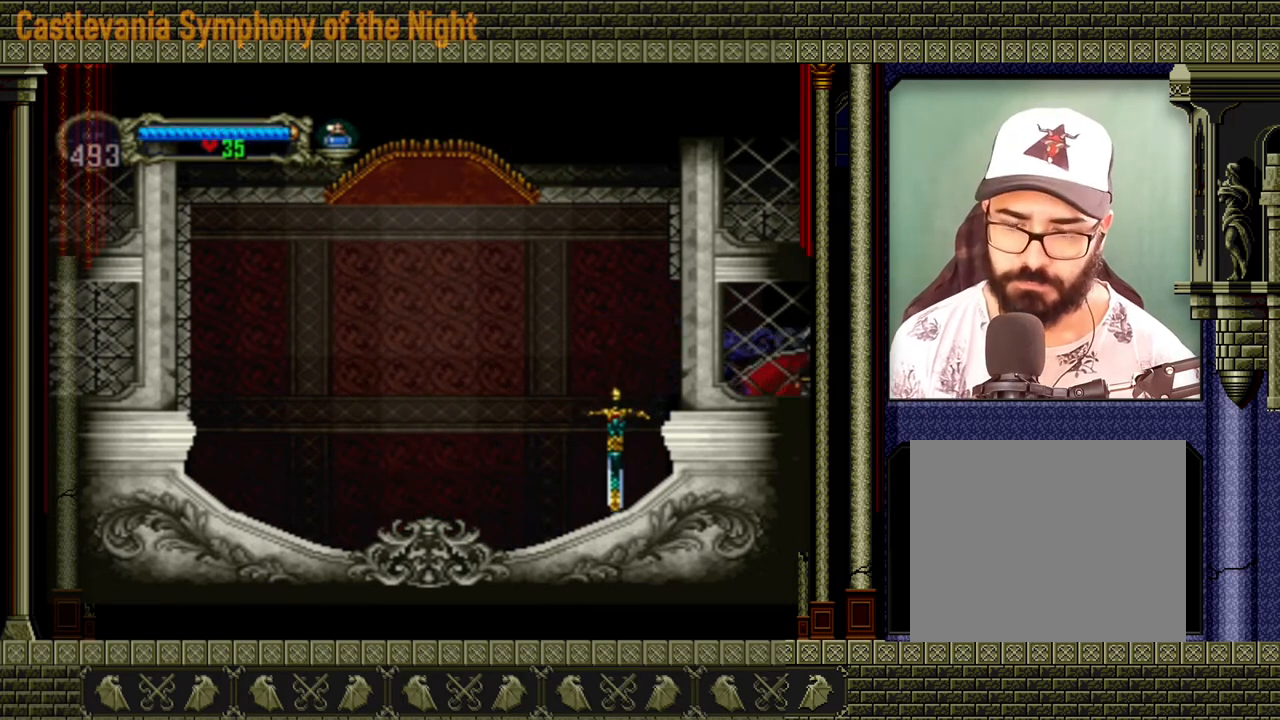
{"dt_ms": 520, "buttons": [], "events": []}
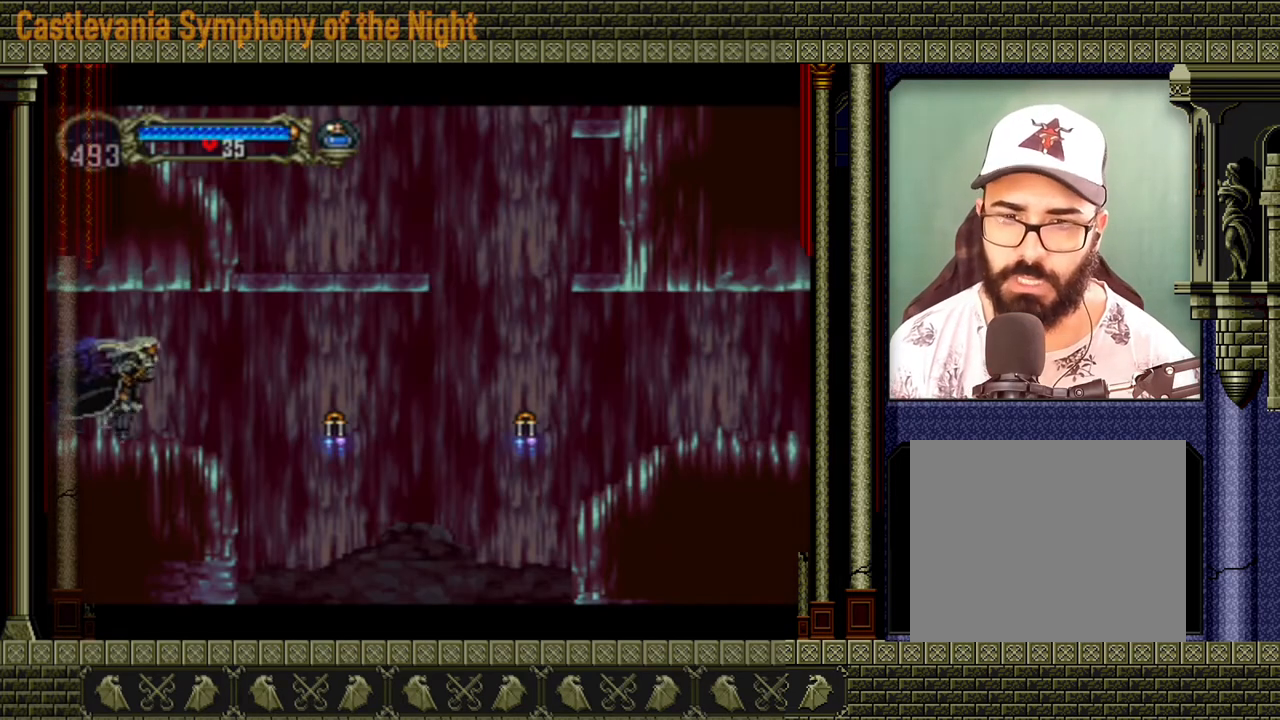
{"dt_ms": 480, "buttons": ["A"], "events": [[360, "A", "down"]]}
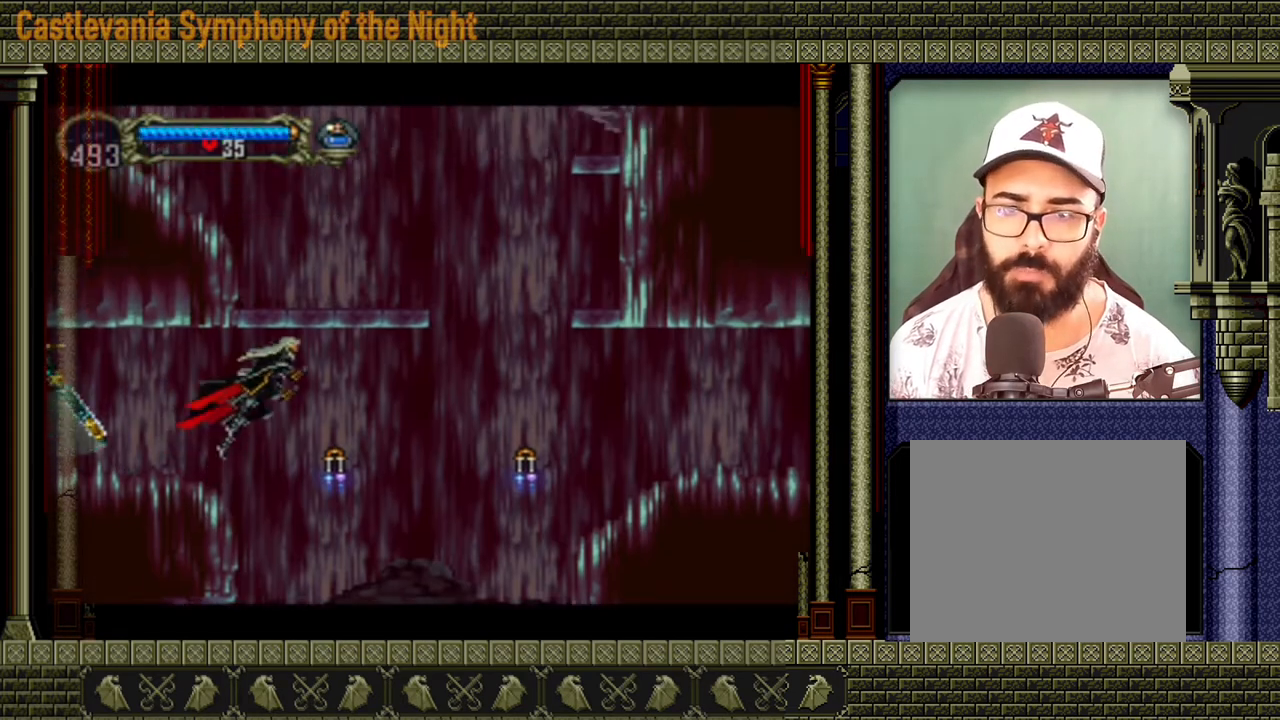
{"dt_ms": 520, "buttons": [], "events": [[240, "A", "up"], [280, "A", "down"], [480, "A", "up"]]}
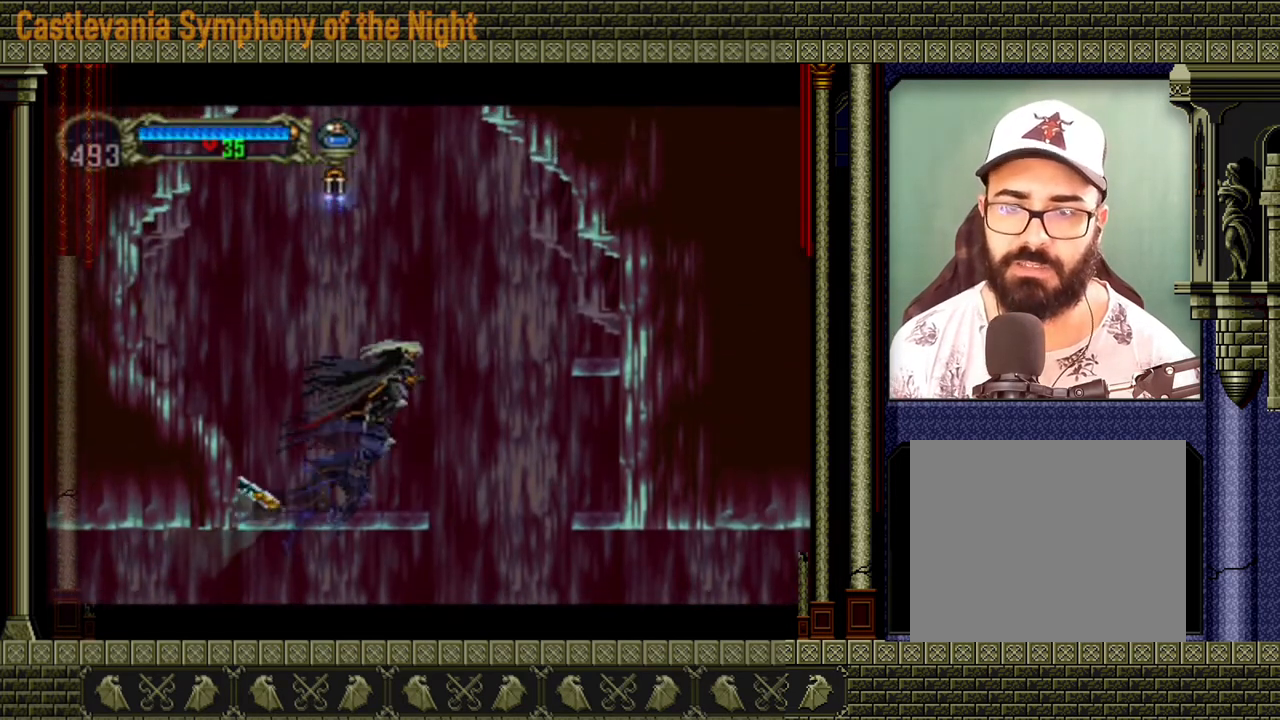
{"dt_ms": 480, "buttons": [], "events": []}
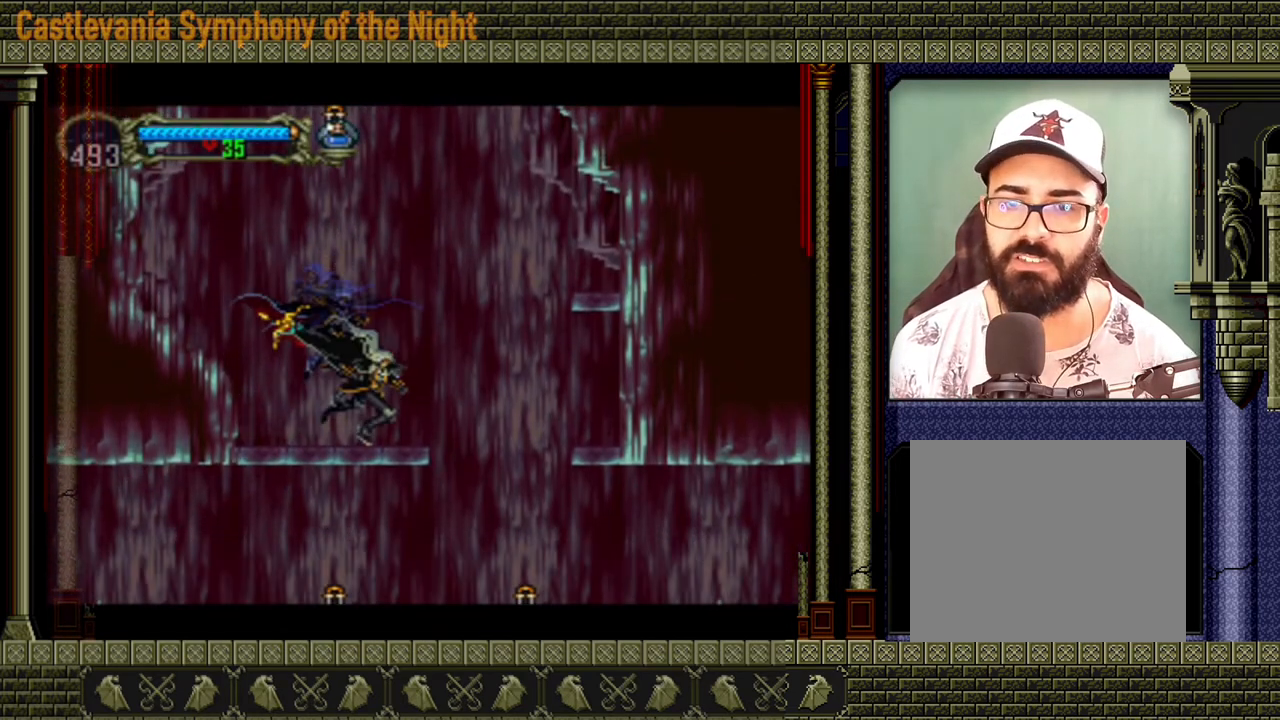
{"dt_ms": 520, "buttons": ["A"], "events": [[280, "A", "down"]]}
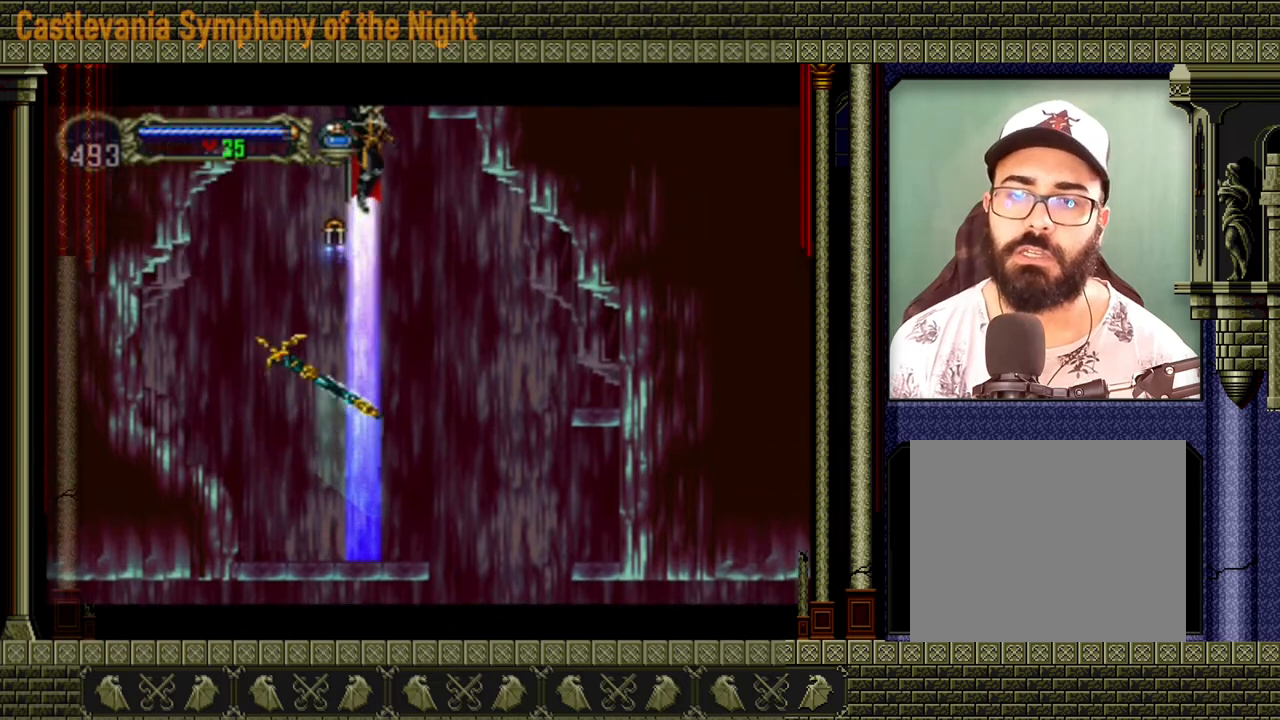
{"dt_ms": 480, "buttons": ["A"], "events": []}
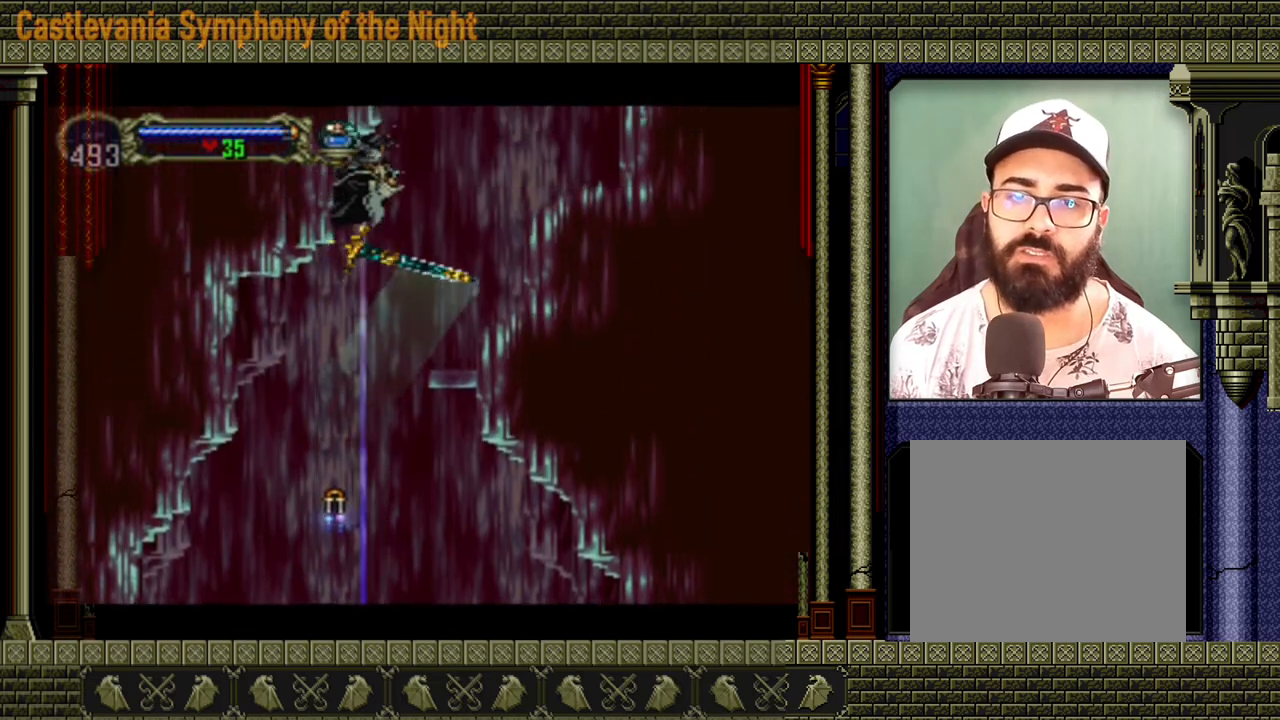
{"dt_ms": 520, "buttons": [], "events": [[80, "A", "up"]]}
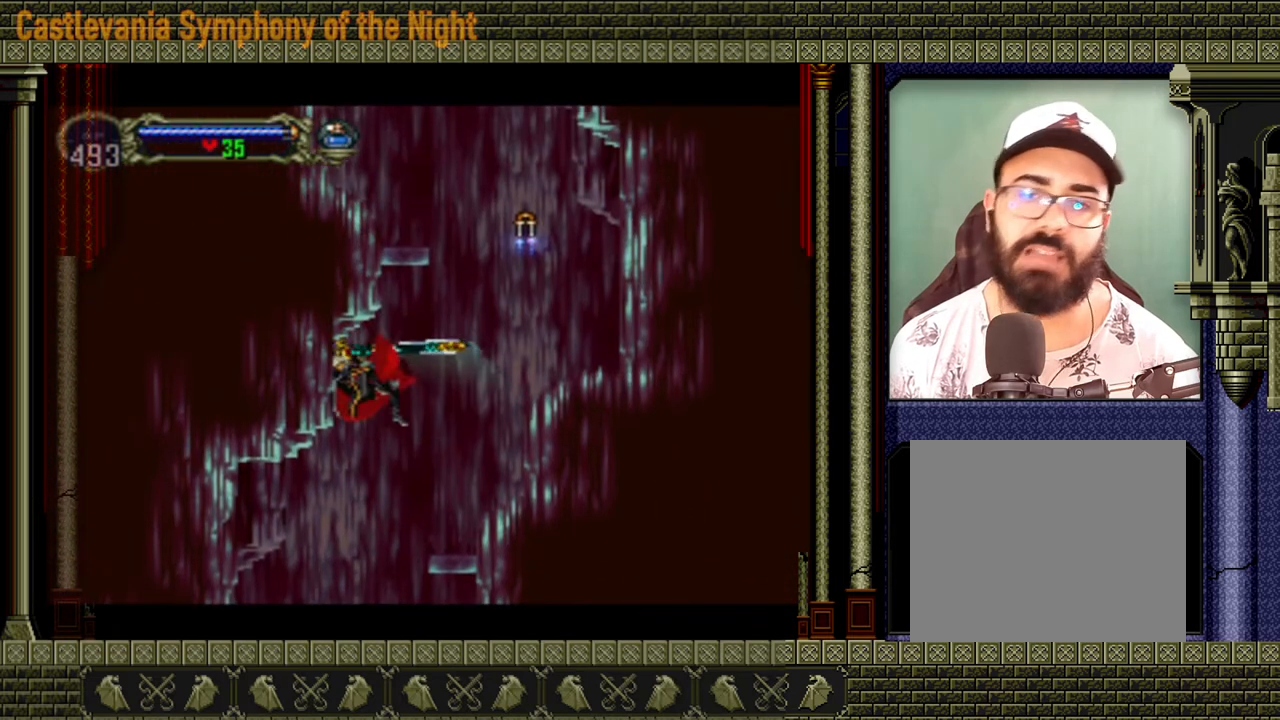
{"dt_ms": 480, "buttons": ["A"], "events": [[280, "A", "down"]]}
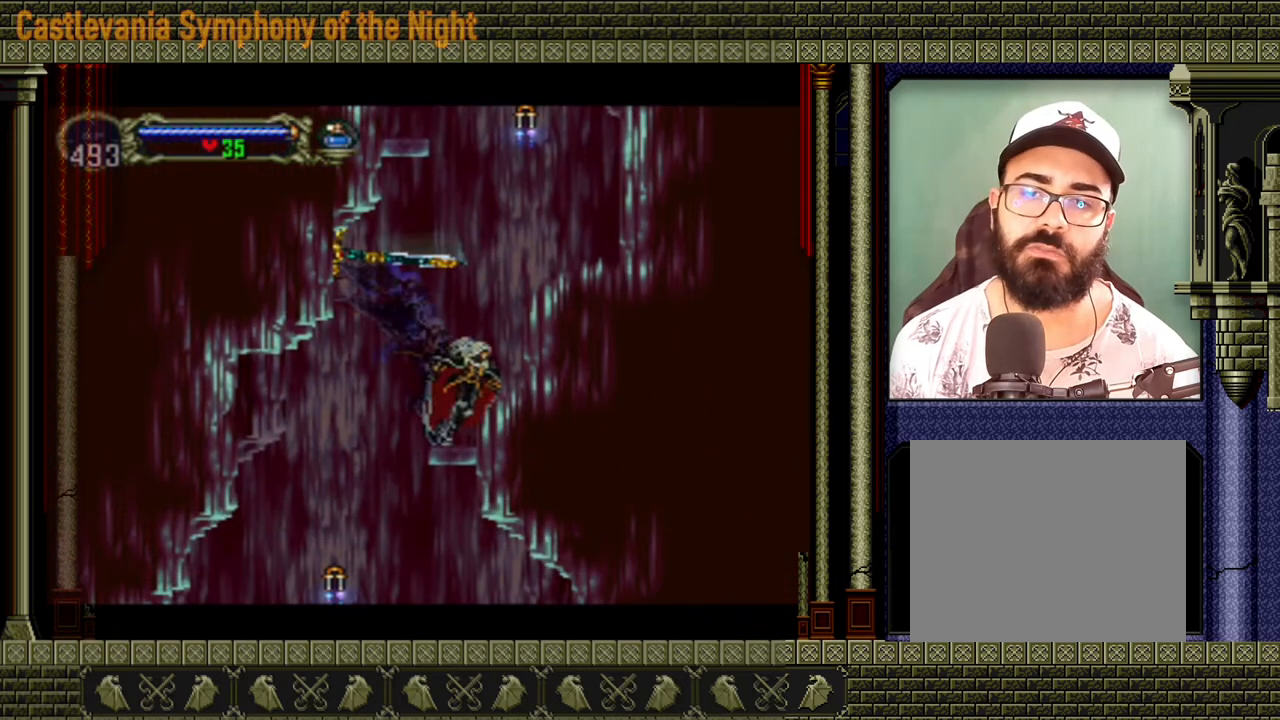
{"dt_ms": 520, "buttons": ["A"]}
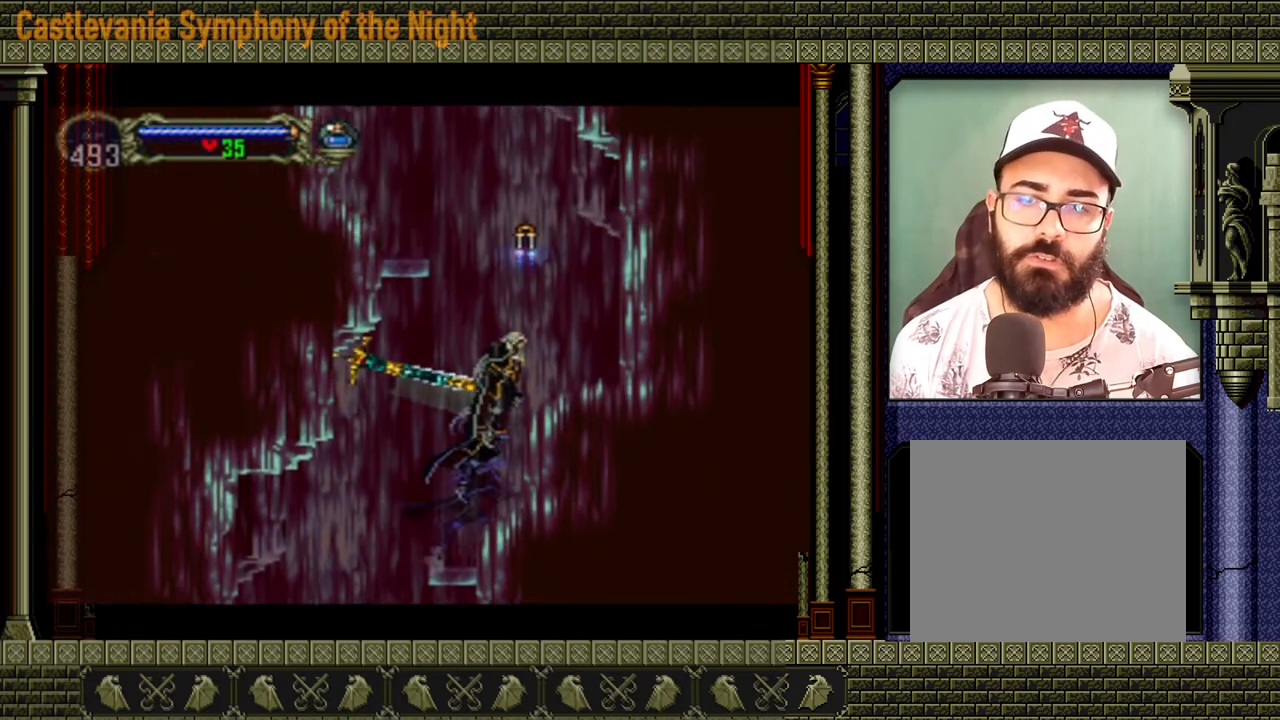
{"dt_ms": 480, "buttons": [], "events": [[120, "A", "up"]]}
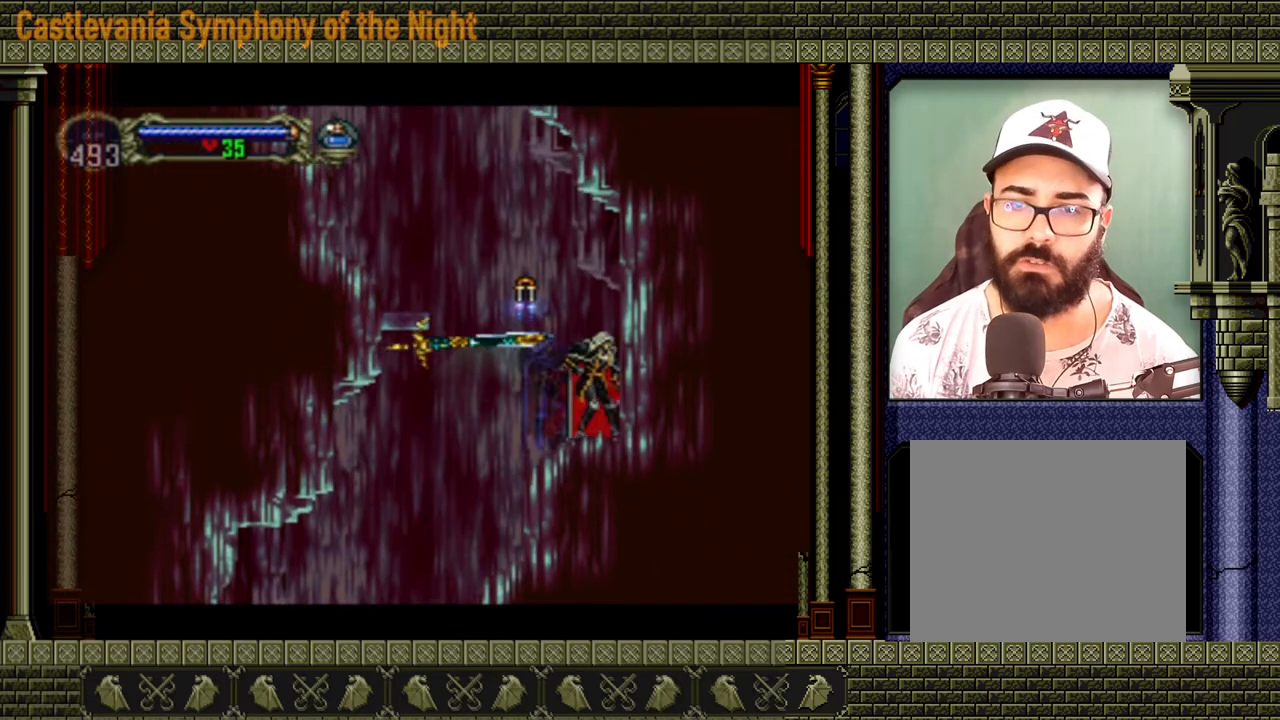
{"dt_ms": 520, "buttons": ["A"], "events": [[240, "A", "down"]]}
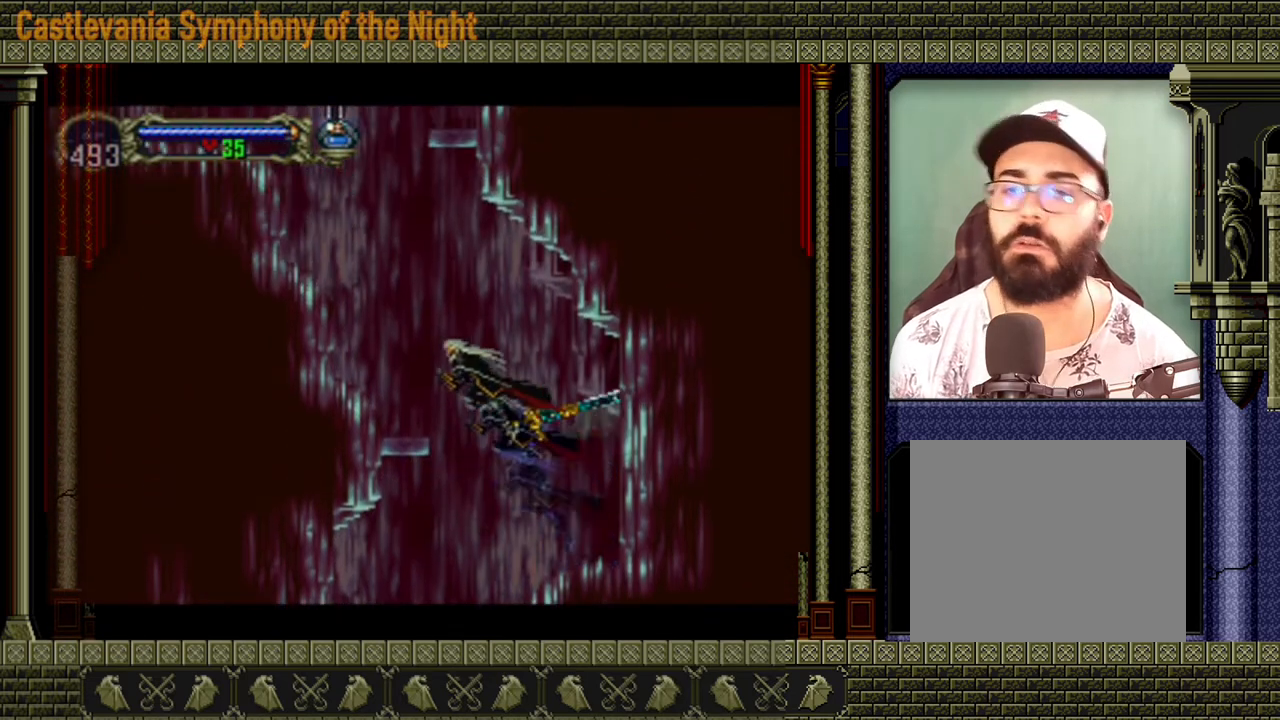
{"dt_ms": 480, "buttons": [], "events": [[320, "A", "up"]]}
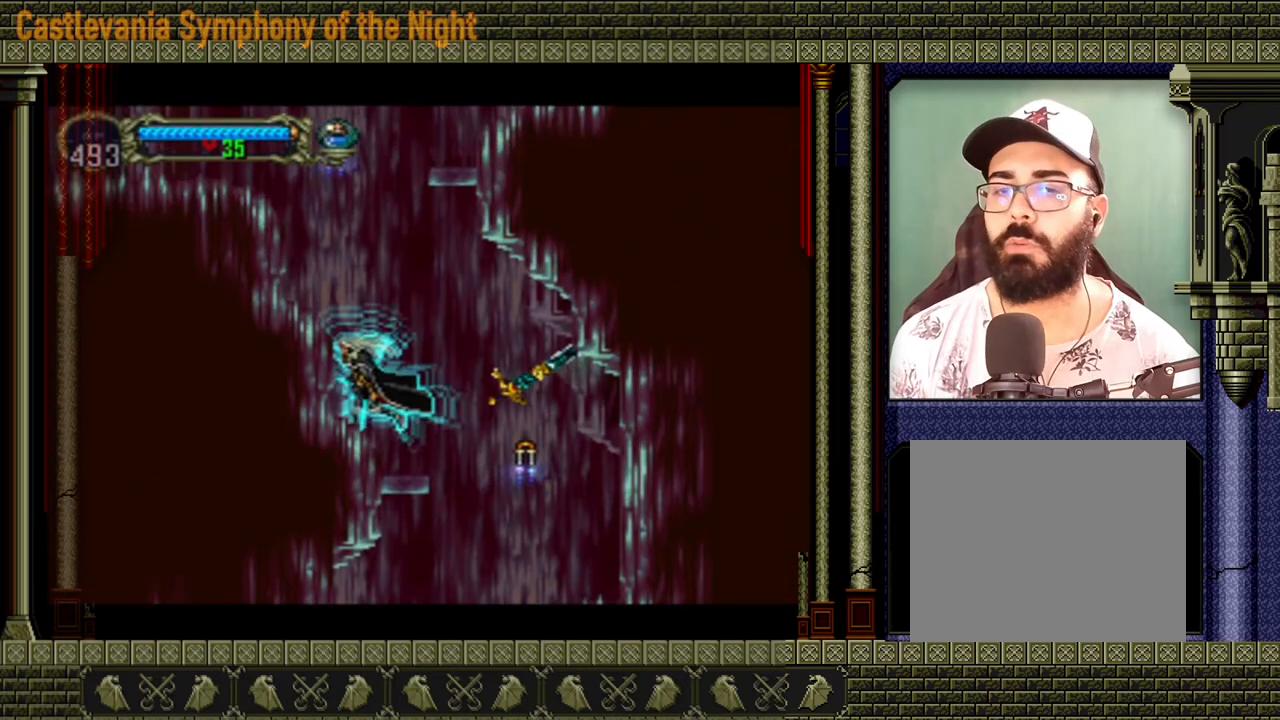
{"dt_ms": 520, "buttons": [], "events": [[80, "A", "down"], [440, "A", "up"]]}
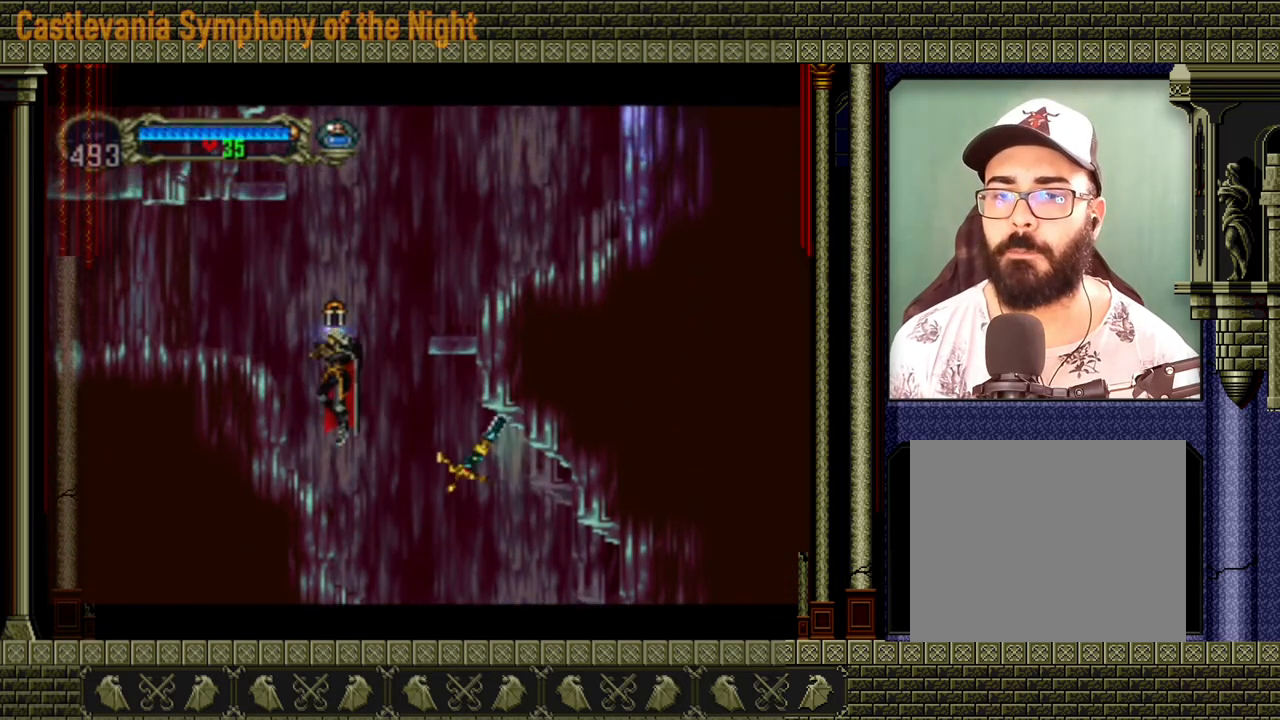
{"dt_ms": 480, "buttons": ["A"], "events": [[480, "A", "down"]]}
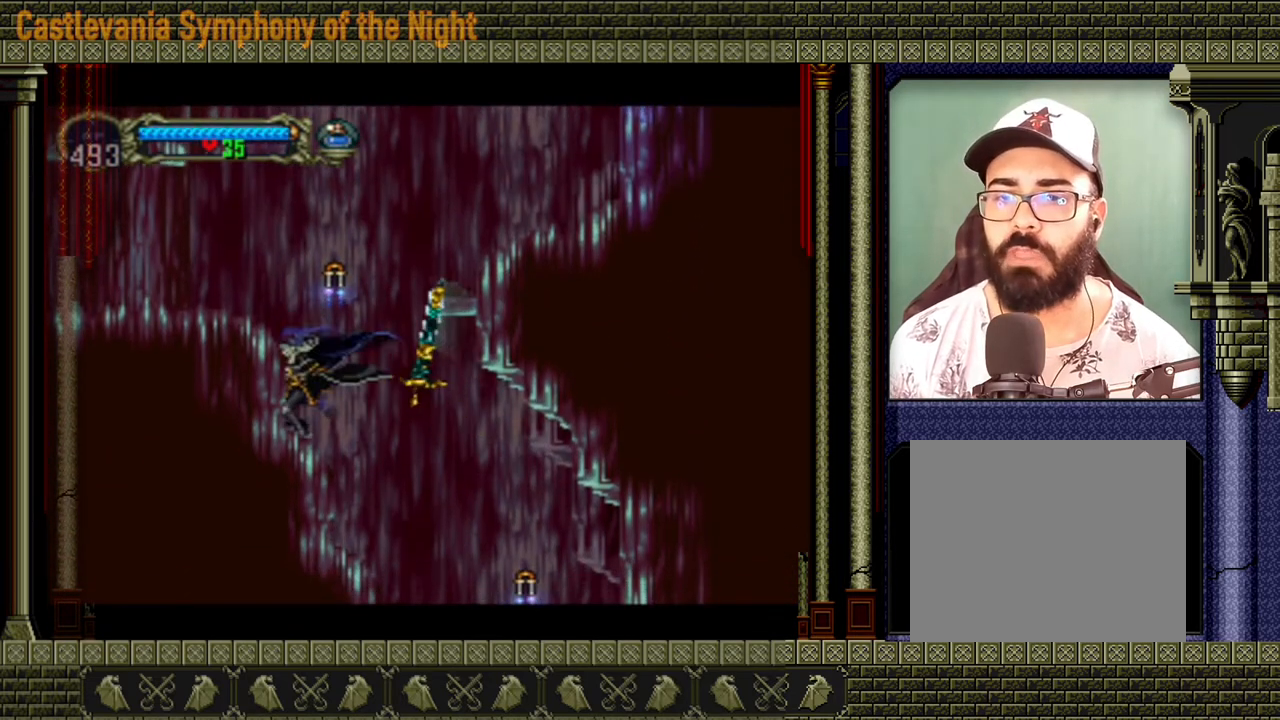
{"dt_ms": 520, "buttons": [], "events": [[280, "A", "up"]]}
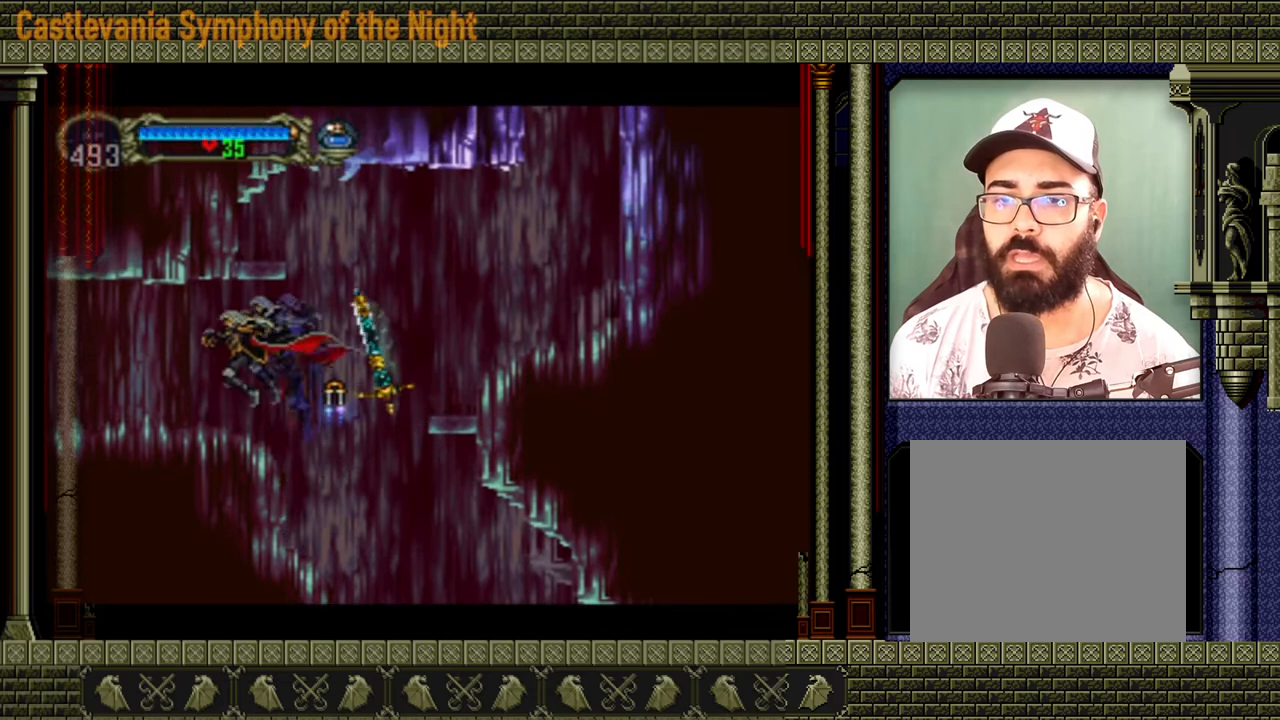
{"dt_ms": 480, "buttons": [], "events": []}
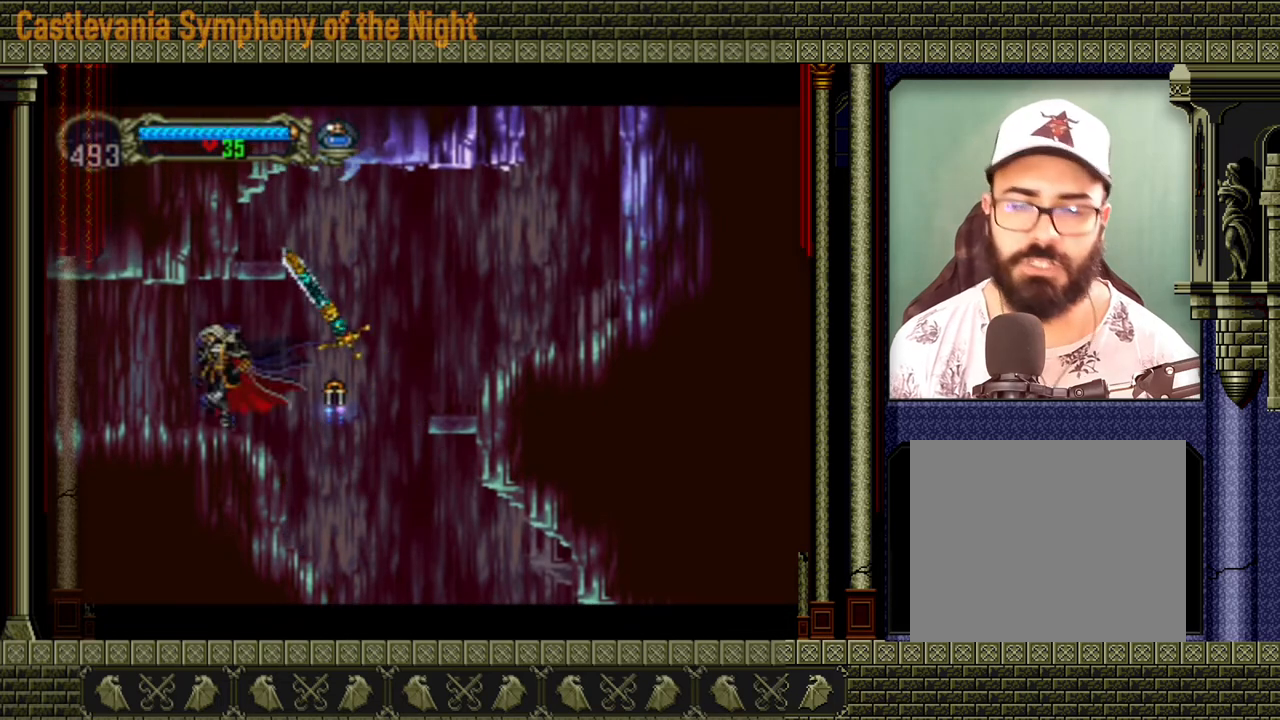
{"dt_ms": 520, "buttons": [], "events": []}
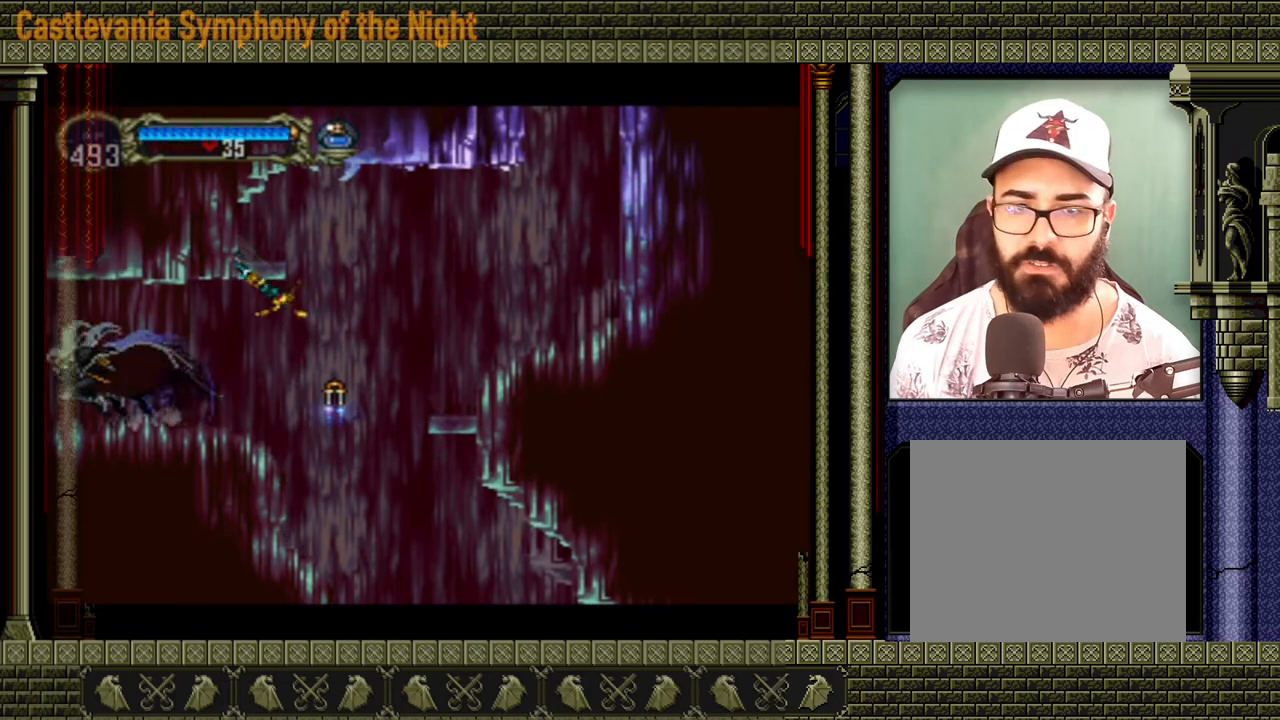
{"dt_ms": 480, "buttons": [], "events": []}
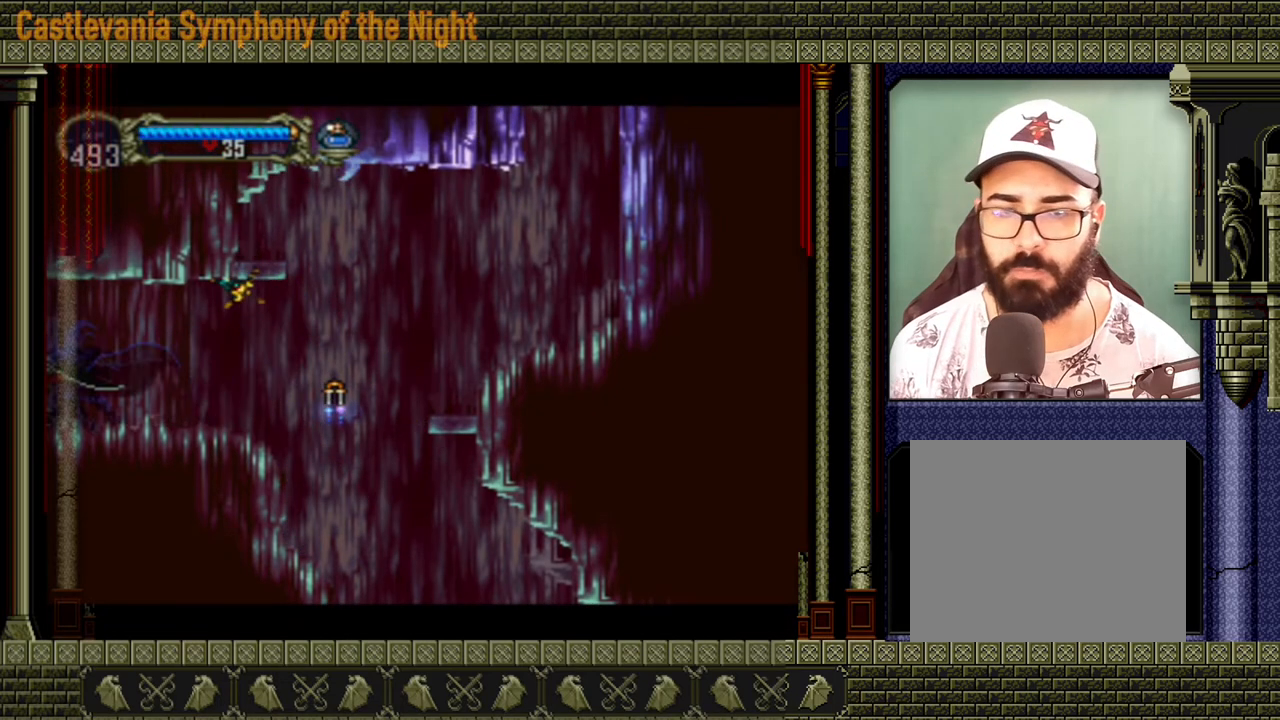
{"dt_ms": 520, "buttons": [], "events": []}
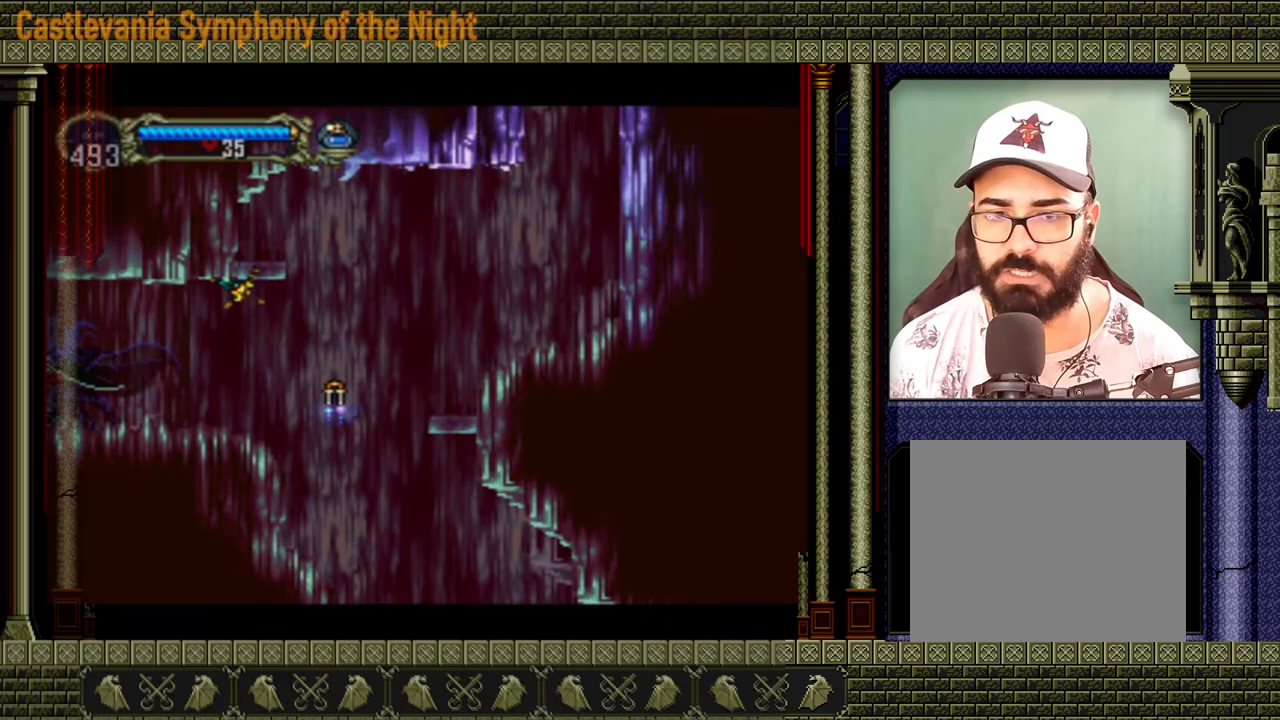
{"dt_ms": 480, "buttons": [], "events": []}
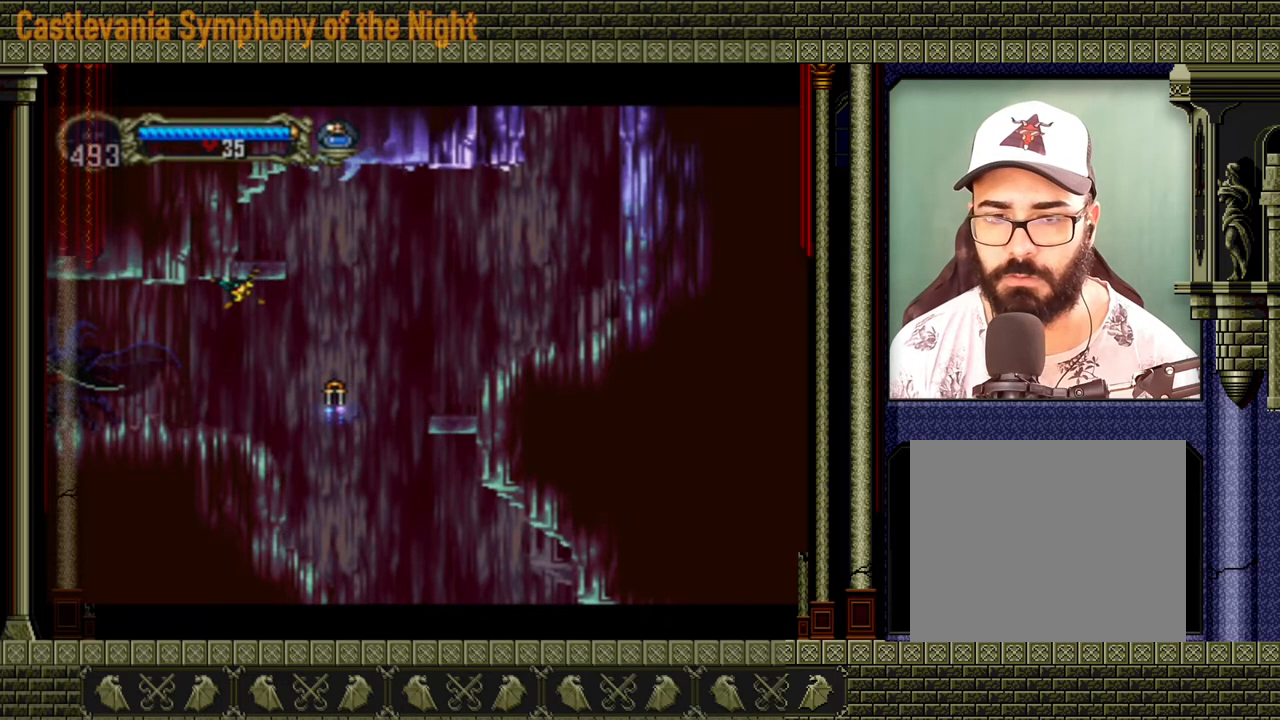
{"dt_ms": 520, "buttons": [], "events": []}
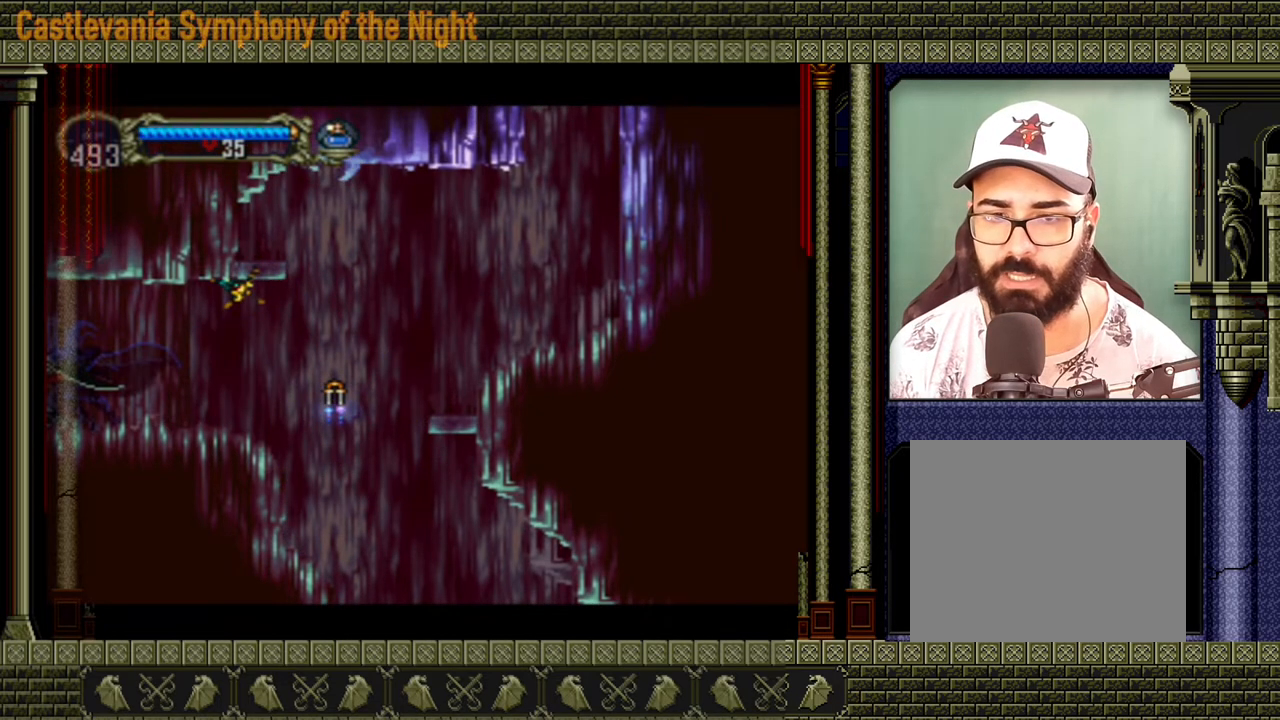
{"dt_ms": 480, "buttons": [], "events": []}